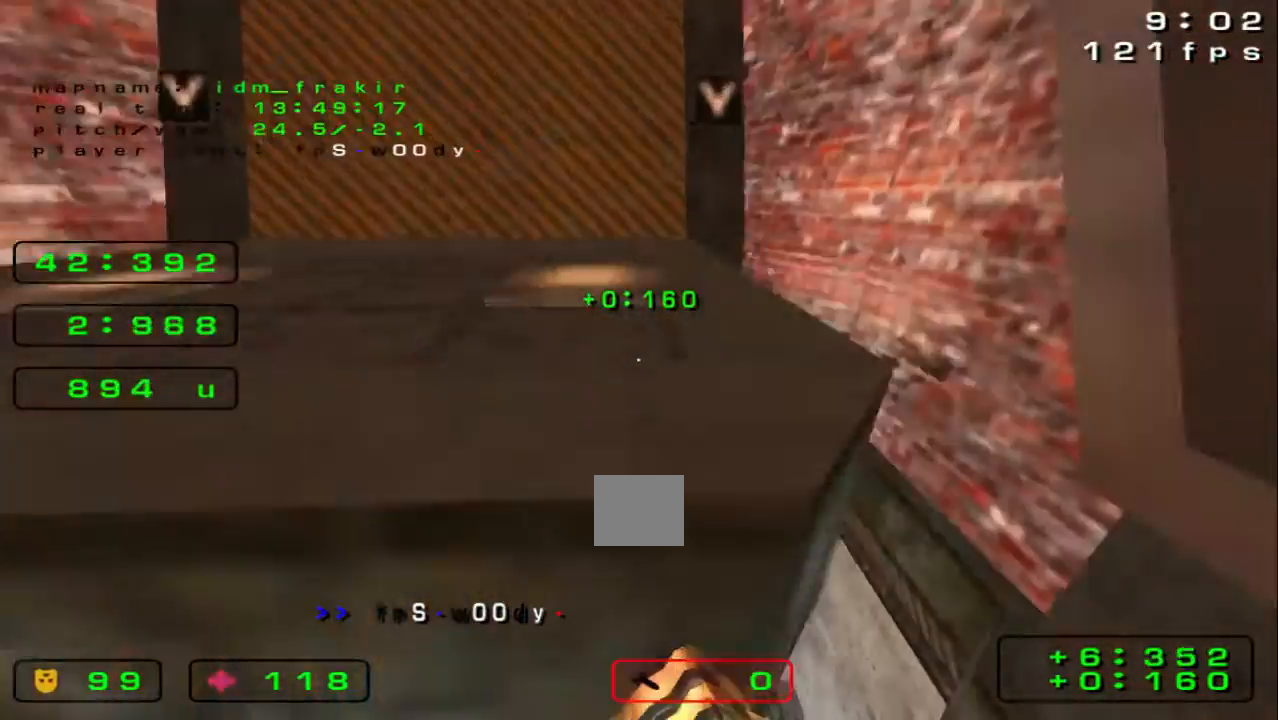
Gameplay with keyboard; each line is a JSON object with the keys held at the frame after it. "events" lists presses ("down") and releases ("up") of "down", "left", "right" and "up" between this image and that frame as [ms after this image, input, new state], when the widget could be followed in between. No other keys are recorded. Mouse input is not recorded.
{"keys": [], "events": []}
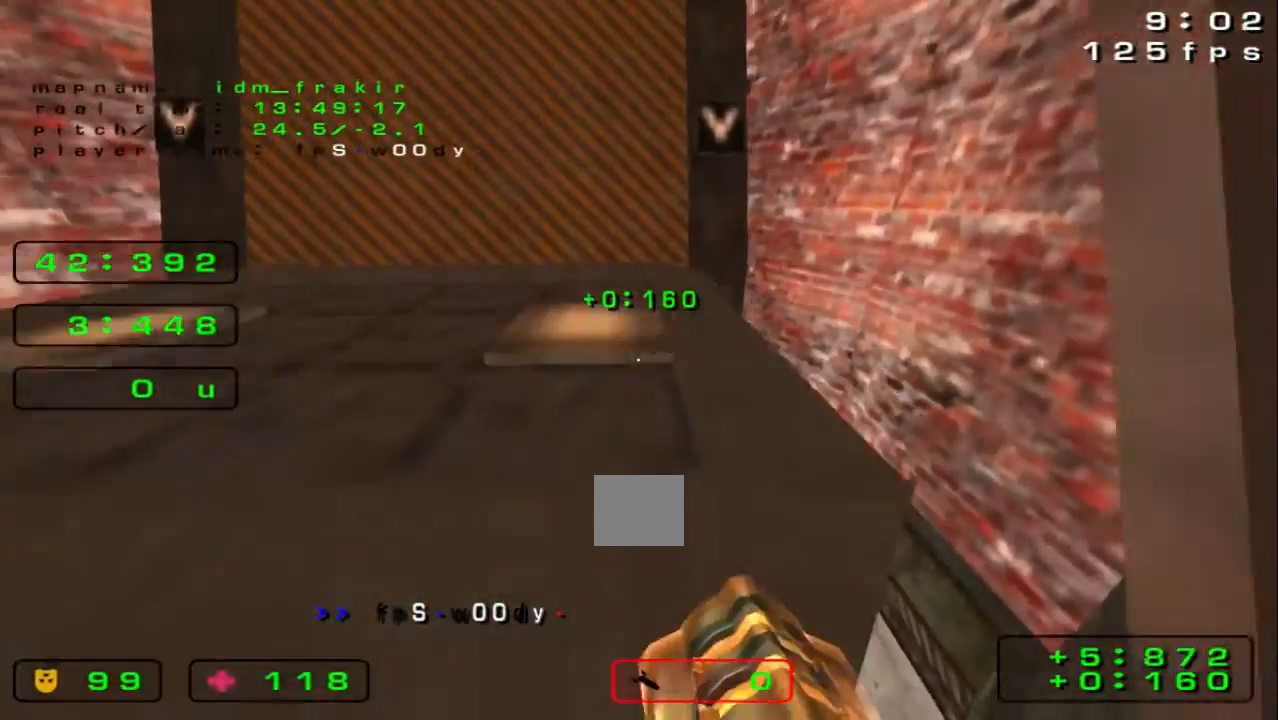
{"keys": [], "events": [[280, "up", "down"], [440, "up", "up"]]}
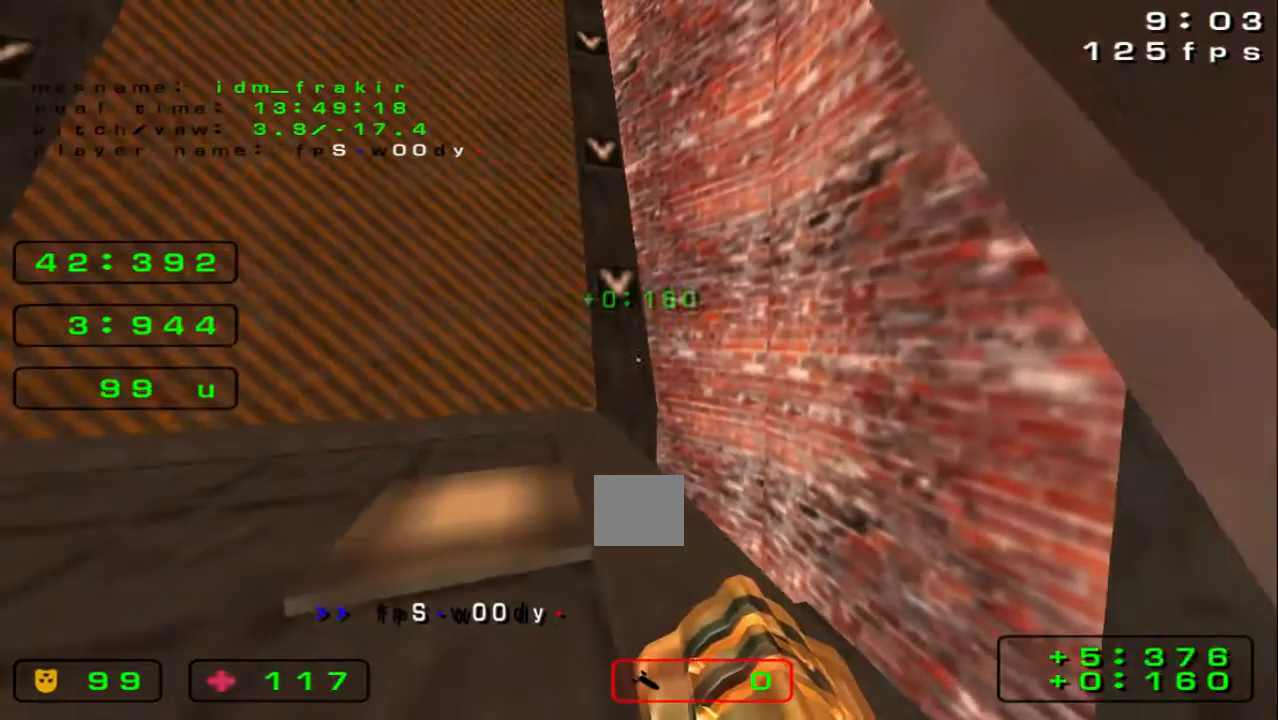
{"keys": ["up"], "events": [[480, "up", "down"]]}
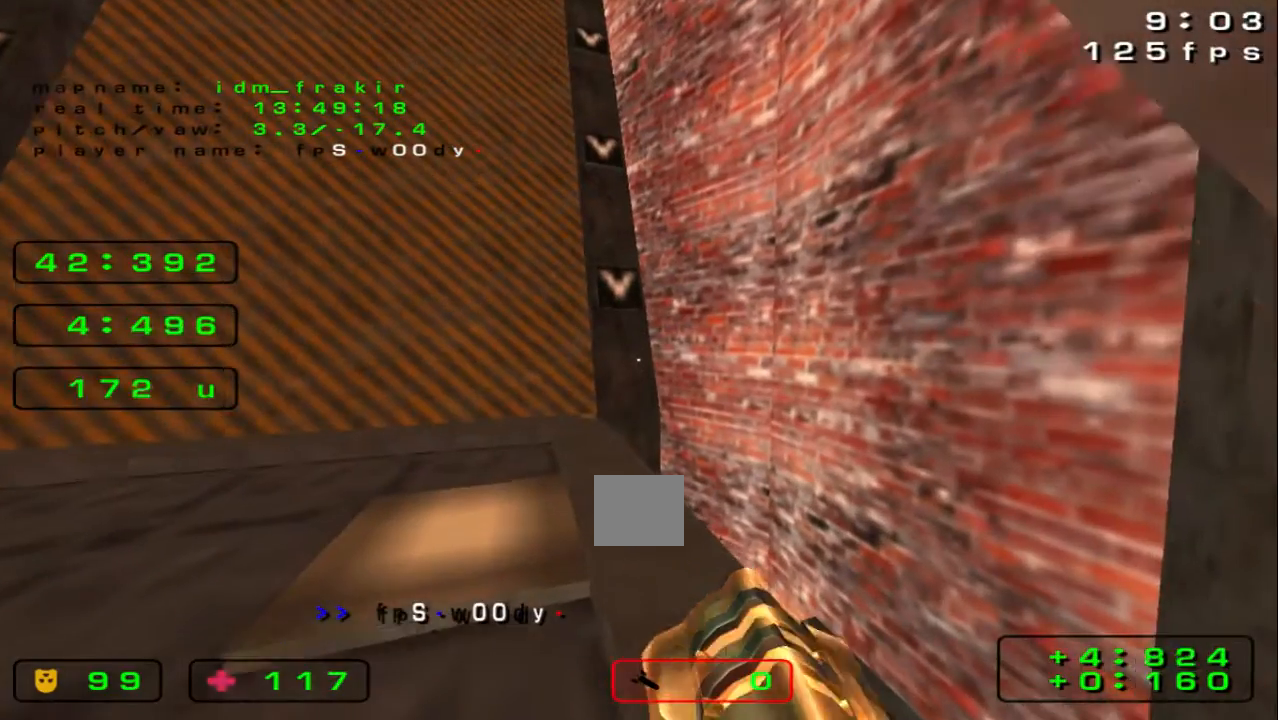
{"keys": [], "events": [[120, "up", "up"]]}
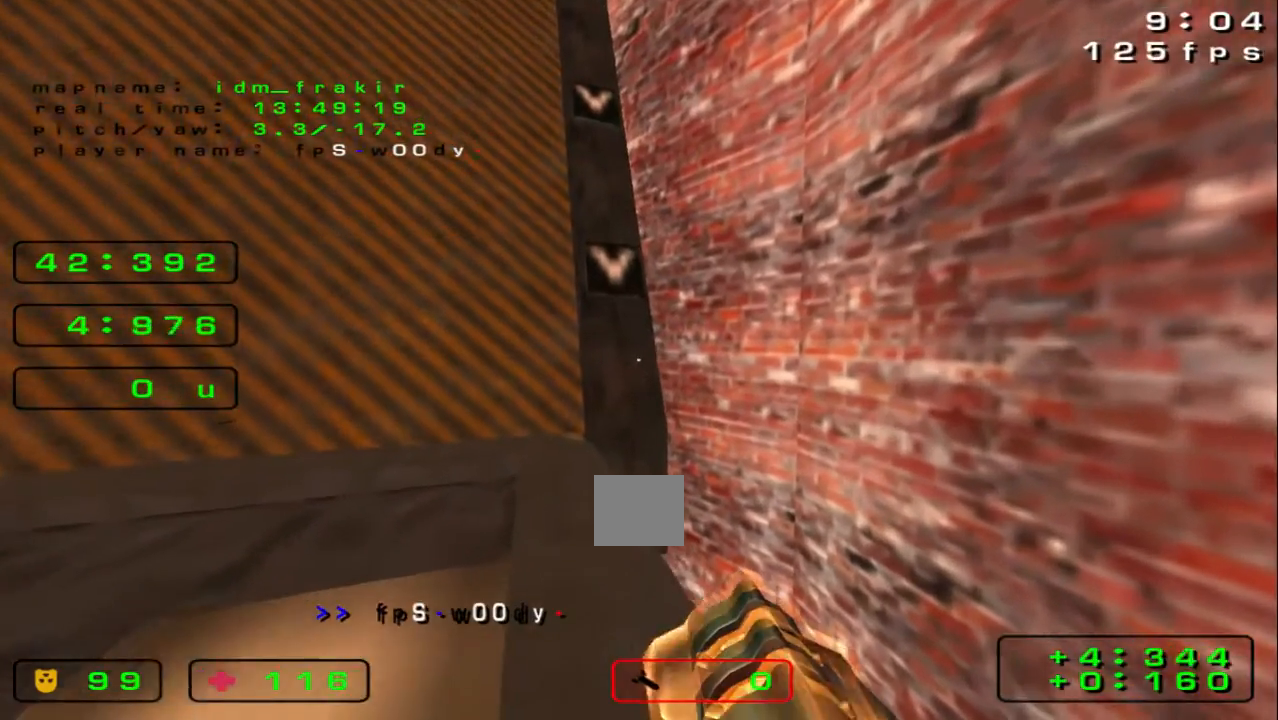
{"keys": [], "events": []}
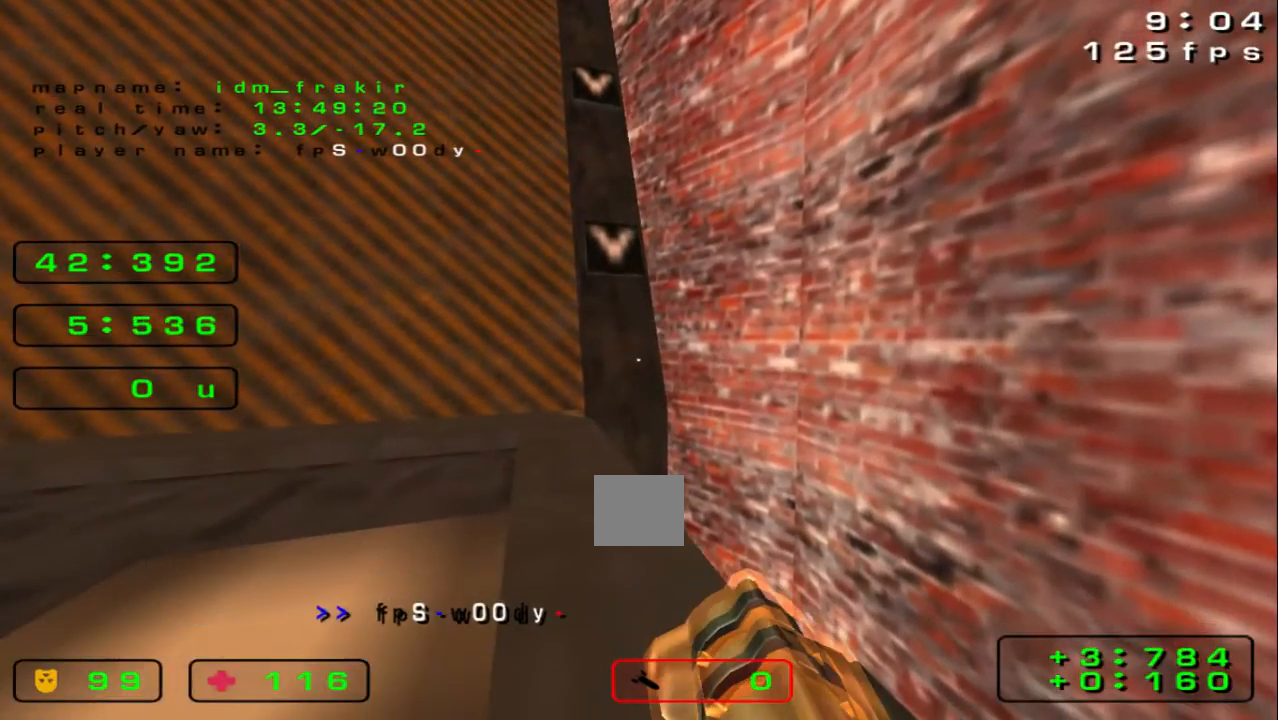
{"keys": [], "events": []}
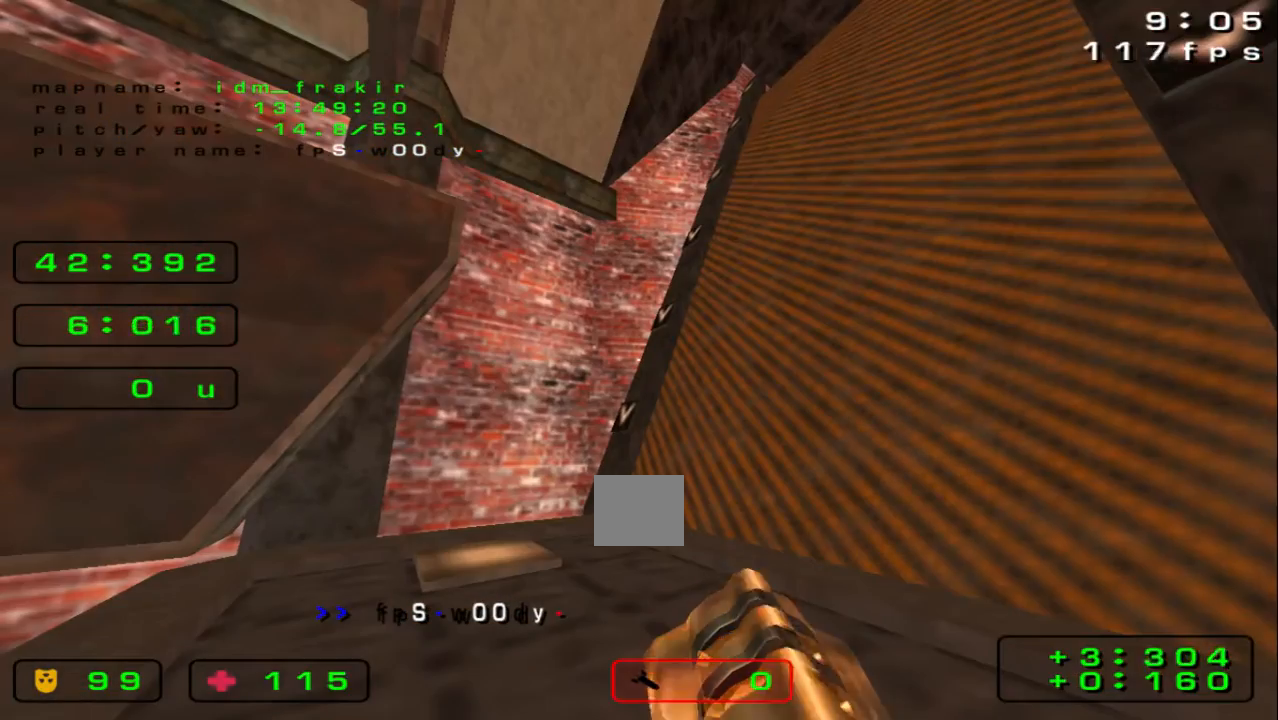
{"keys": [], "events": []}
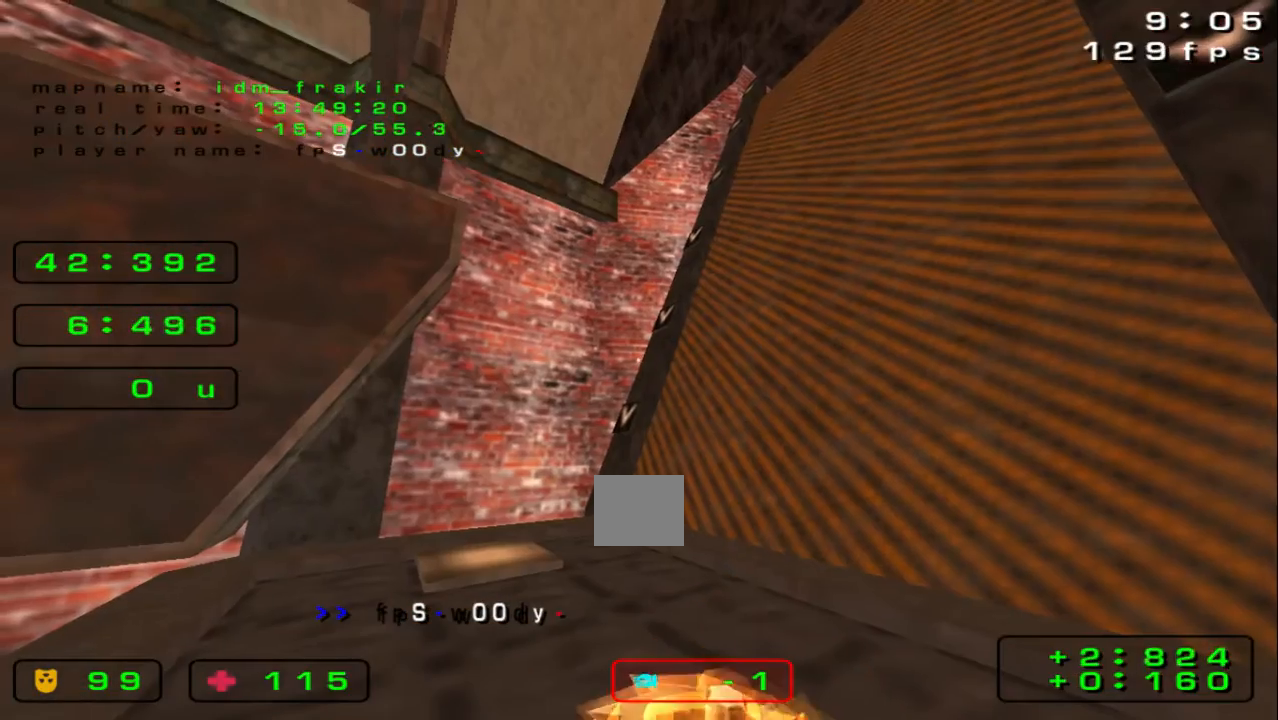
{"keys": [], "events": []}
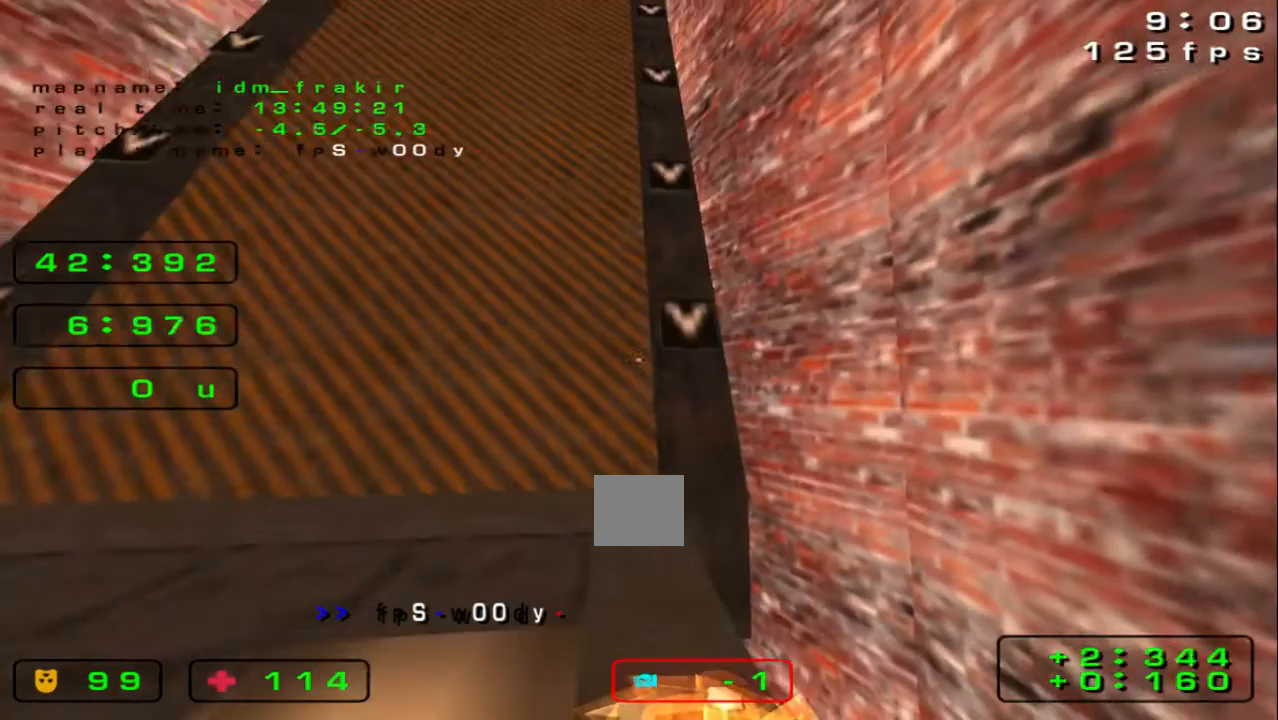
{"keys": [], "events": []}
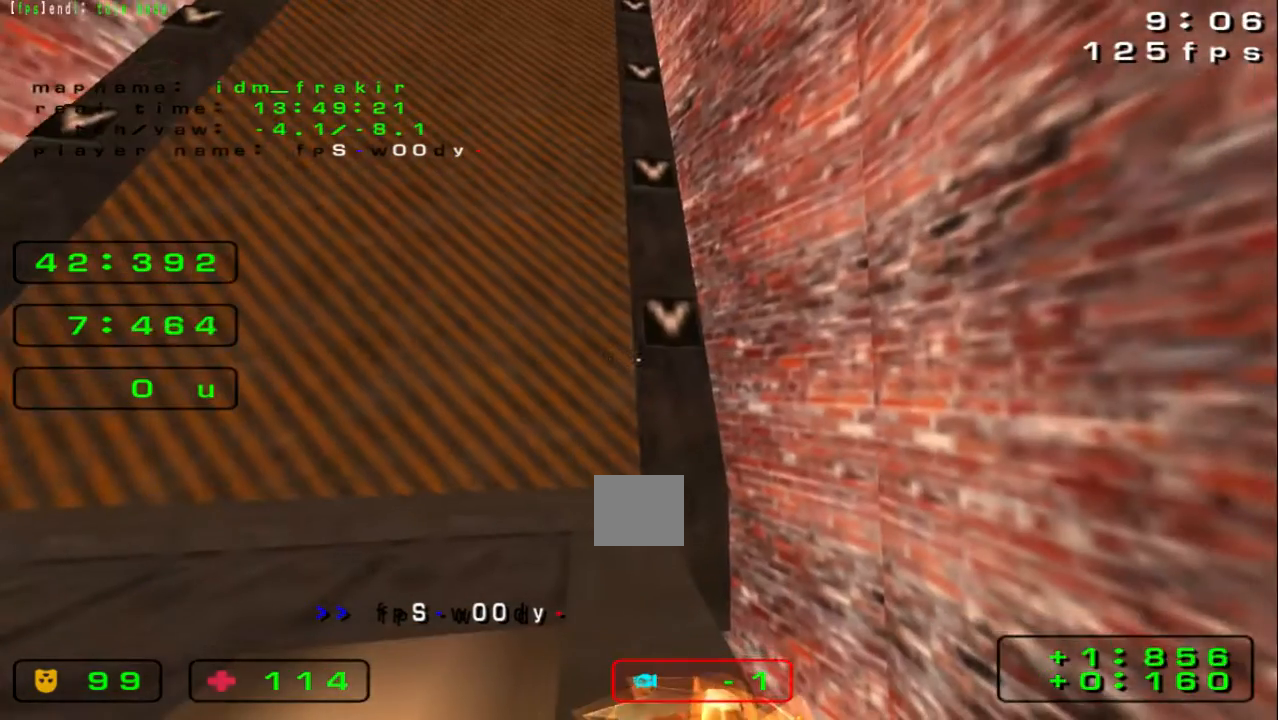
{"keys": [], "events": [[360, "up", "down"], [520, "up", "up"]]}
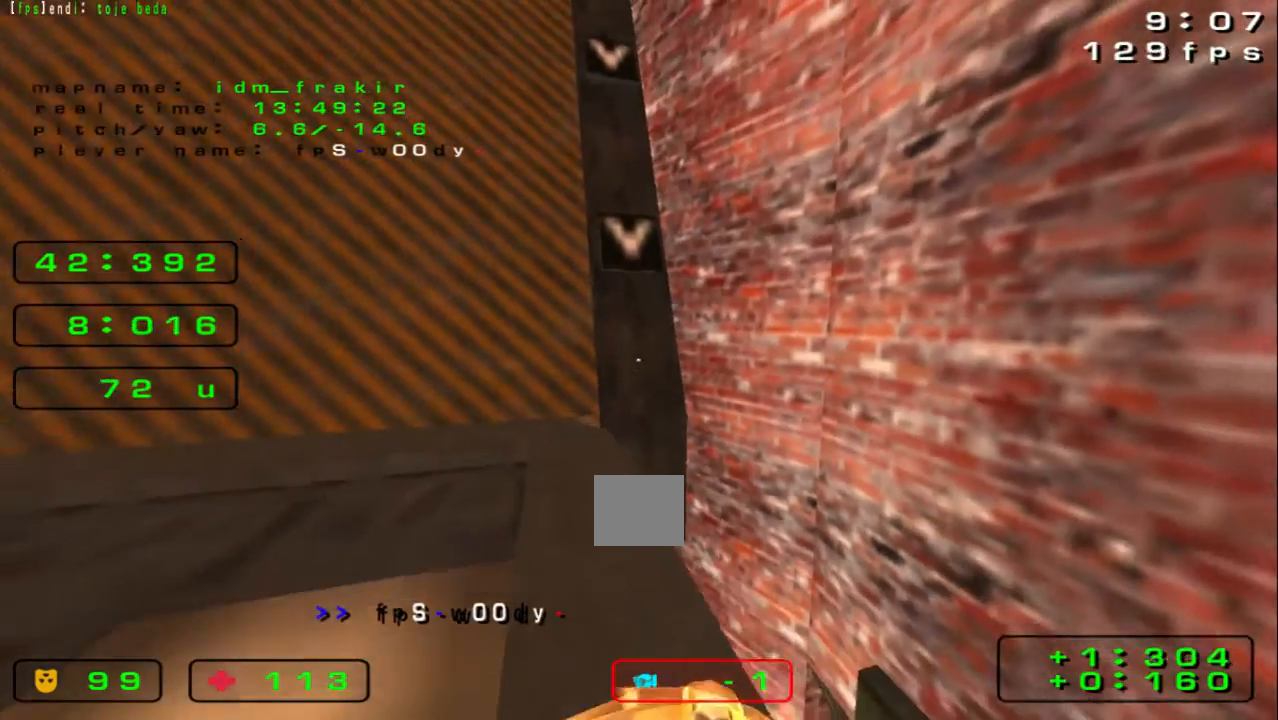
{"keys": [], "events": [[160, "left", "down"], [240, "left", "up"]]}
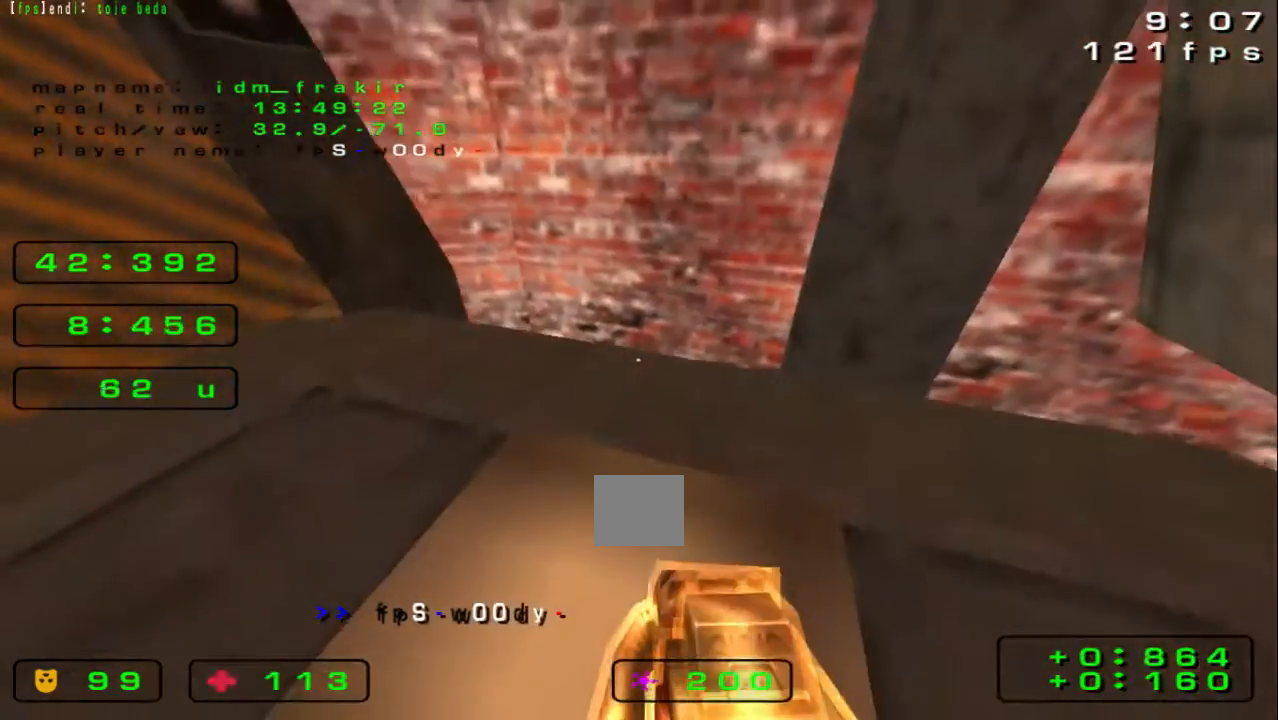
{"keys": [], "events": [[80, "right", "down"], [80, "up", "down"], [160, "right", "up"], [200, "up", "up"]]}
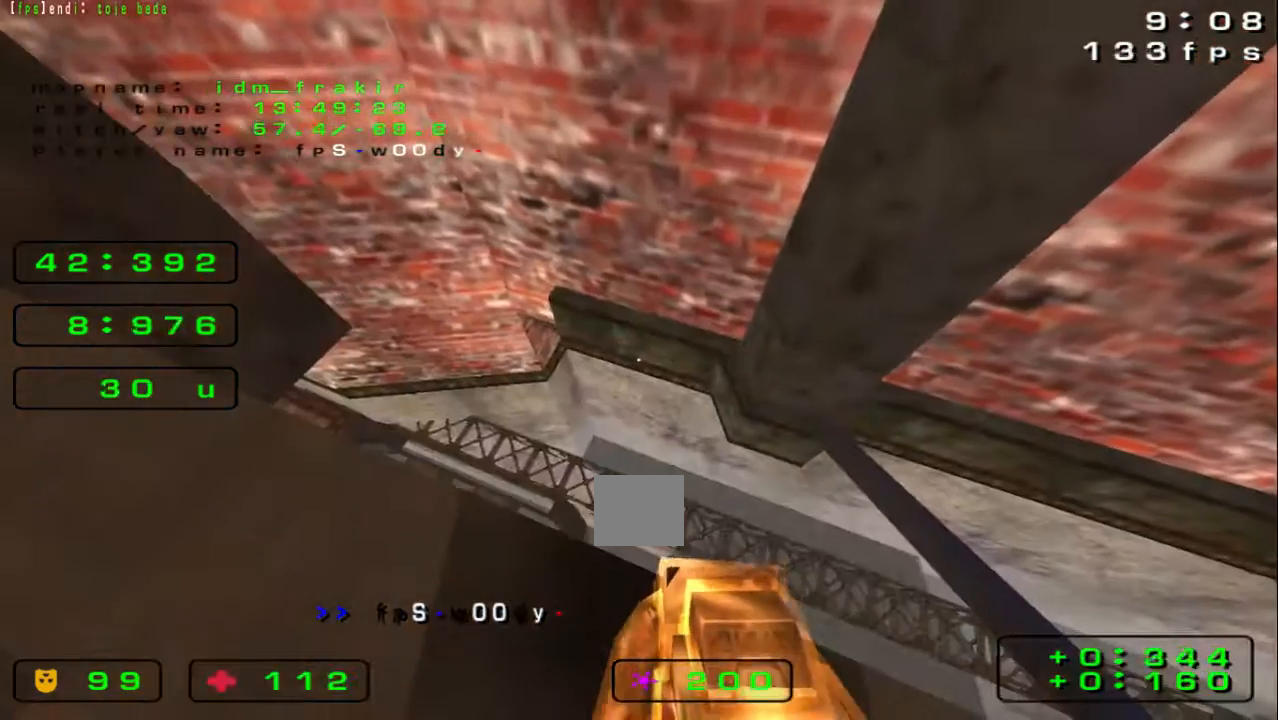
{"keys": ["up"], "events": [[280, "up", "down"]]}
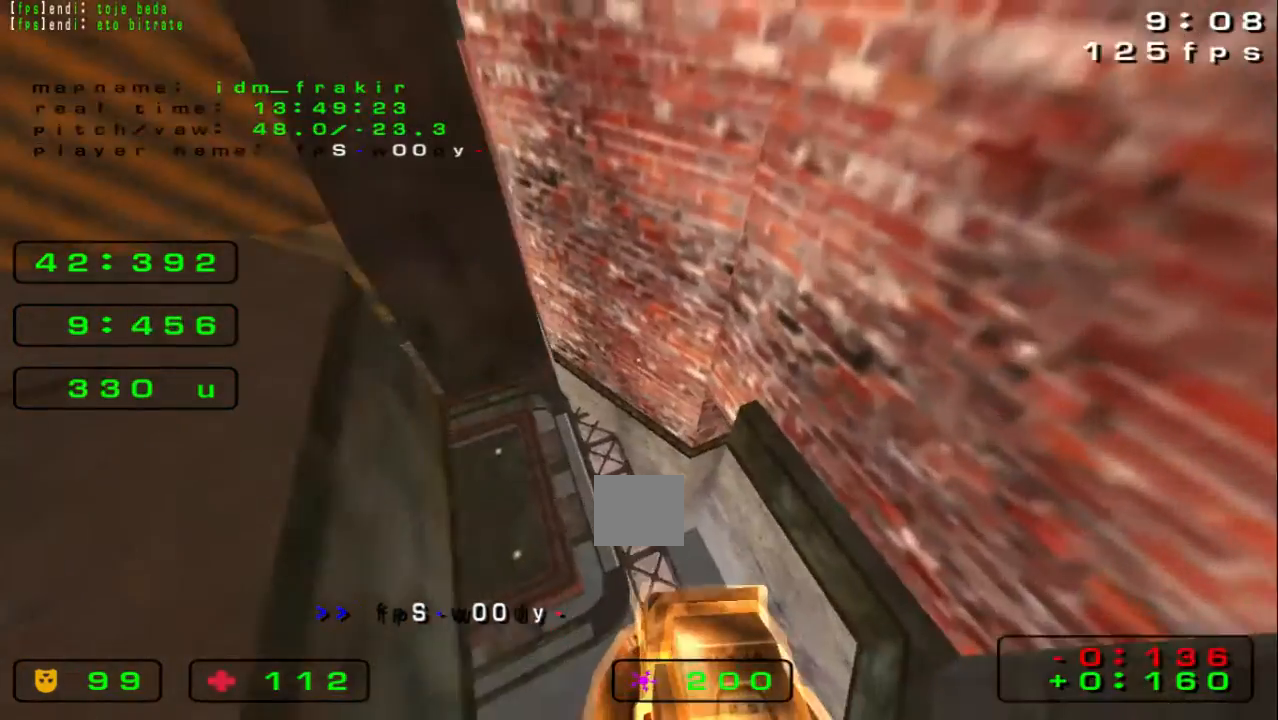
{"keys": [], "events": [[160, "left", "down"], [320, "up", "up"], [360, "left", "up"]]}
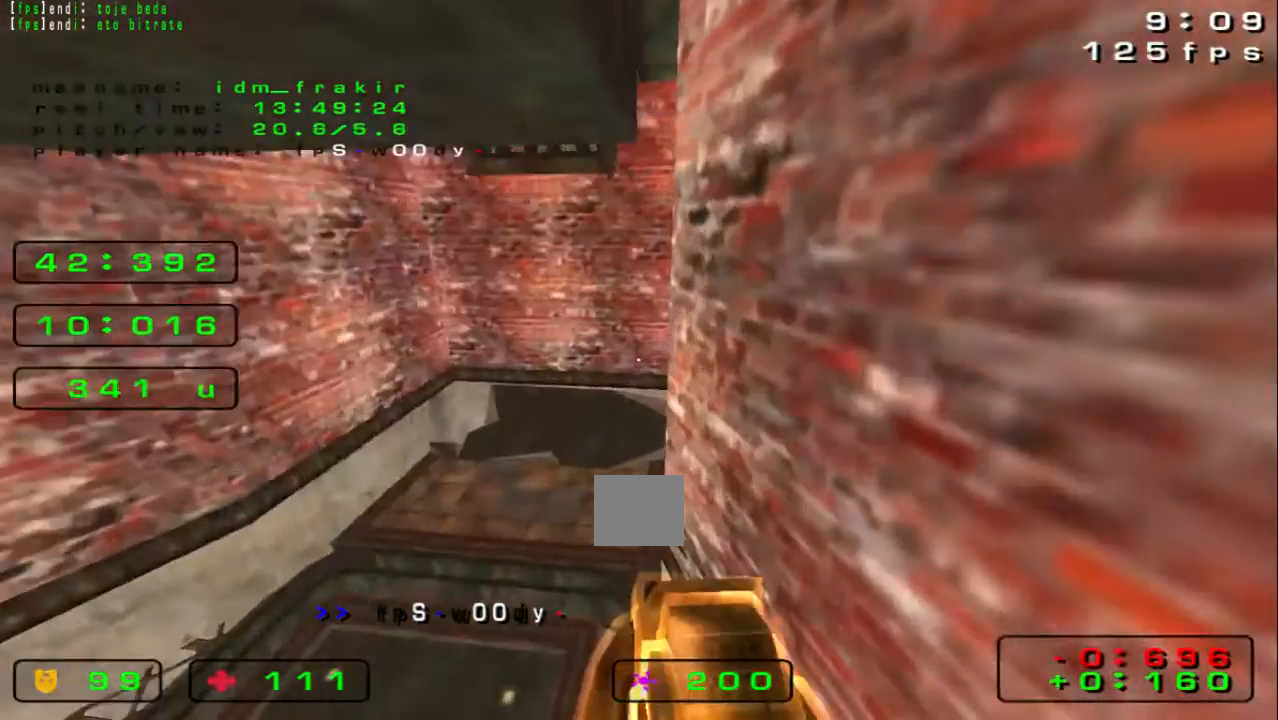
{"keys": [], "events": []}
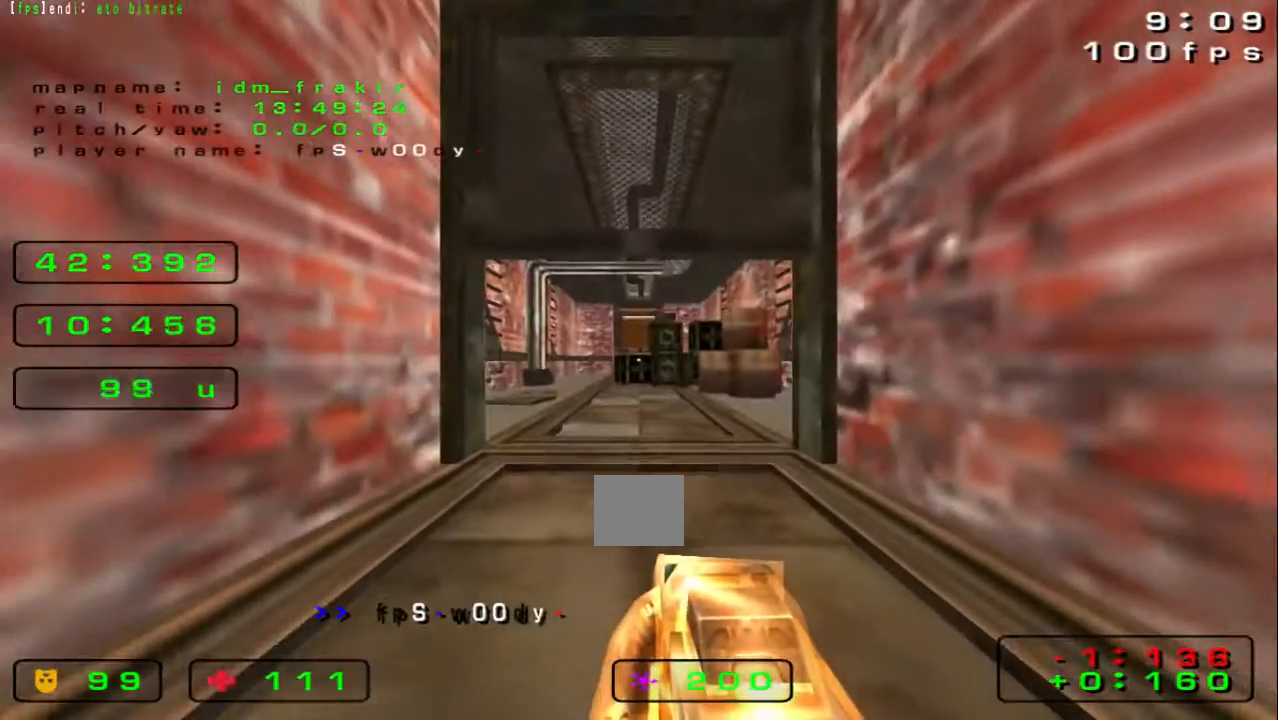
{"keys": [], "events": []}
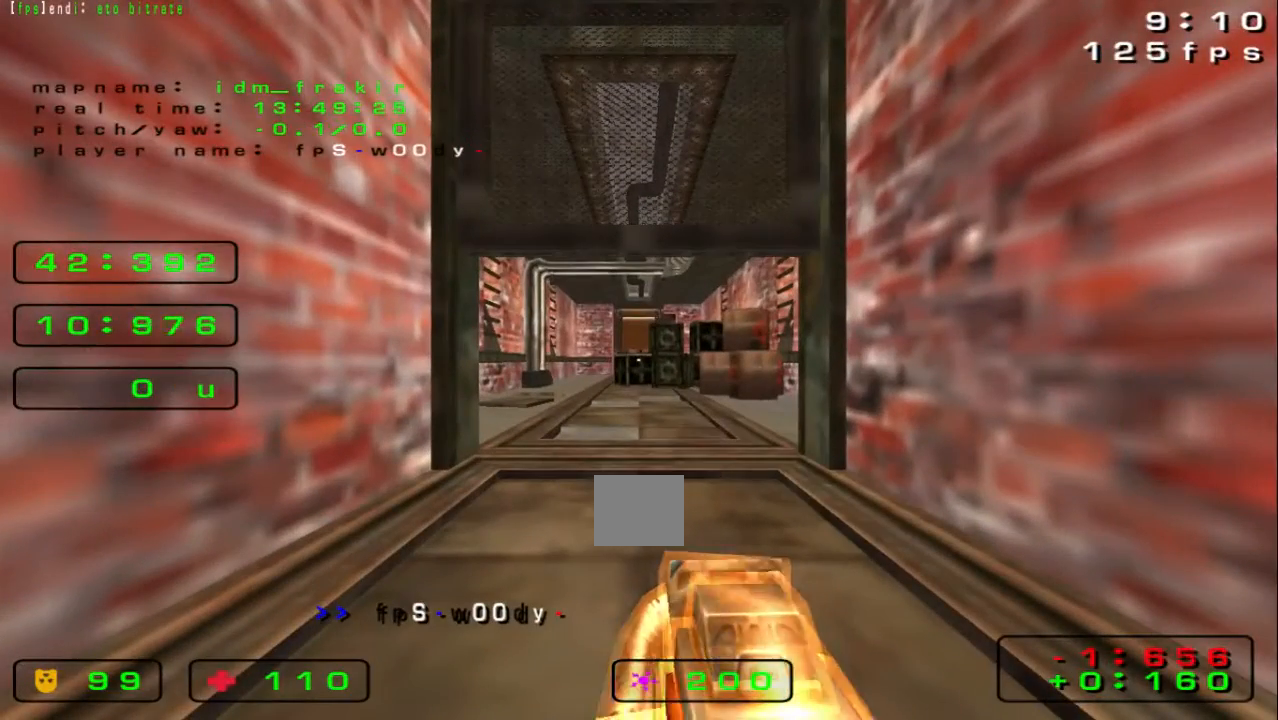
{"keys": [], "events": []}
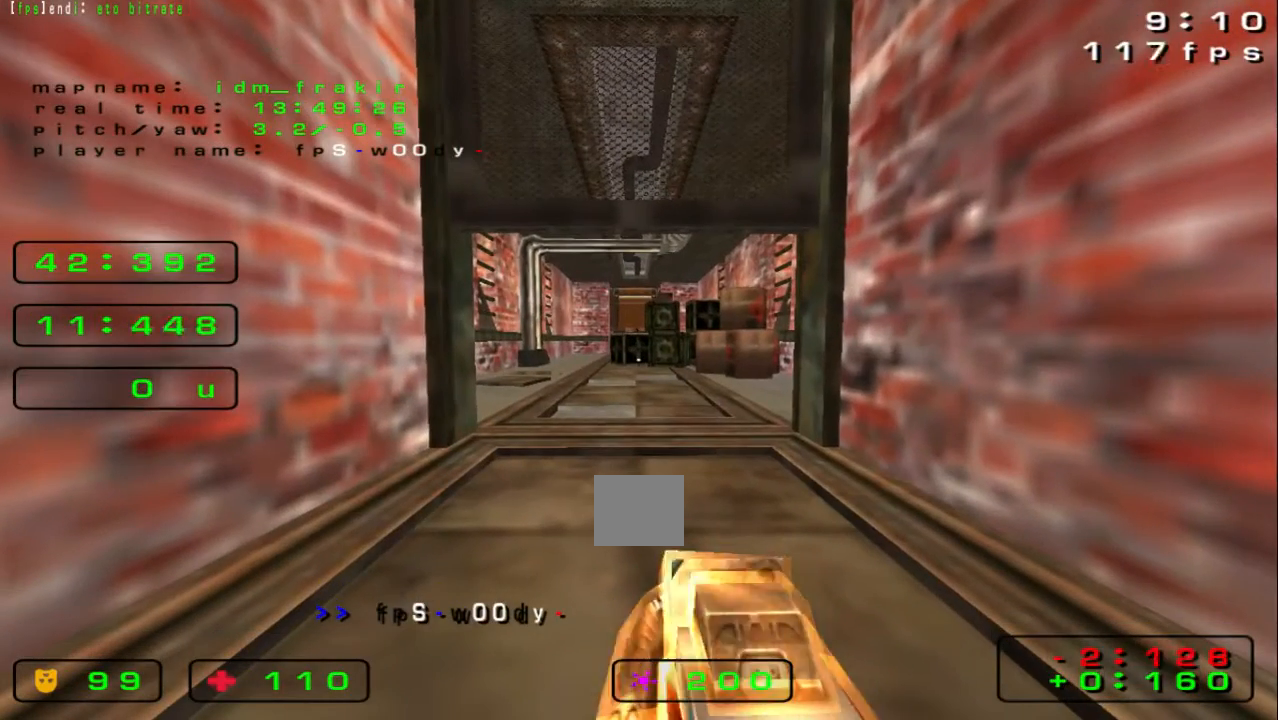
{"keys": [], "events": []}
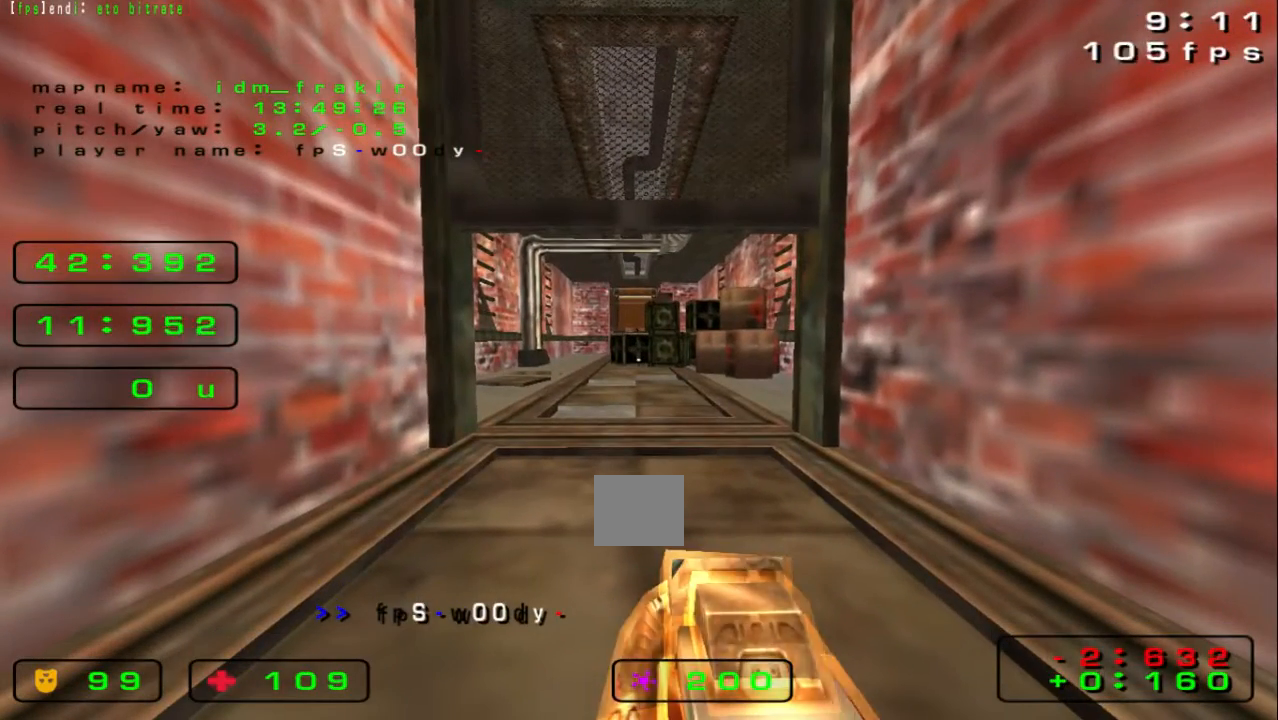
{"keys": [], "events": []}
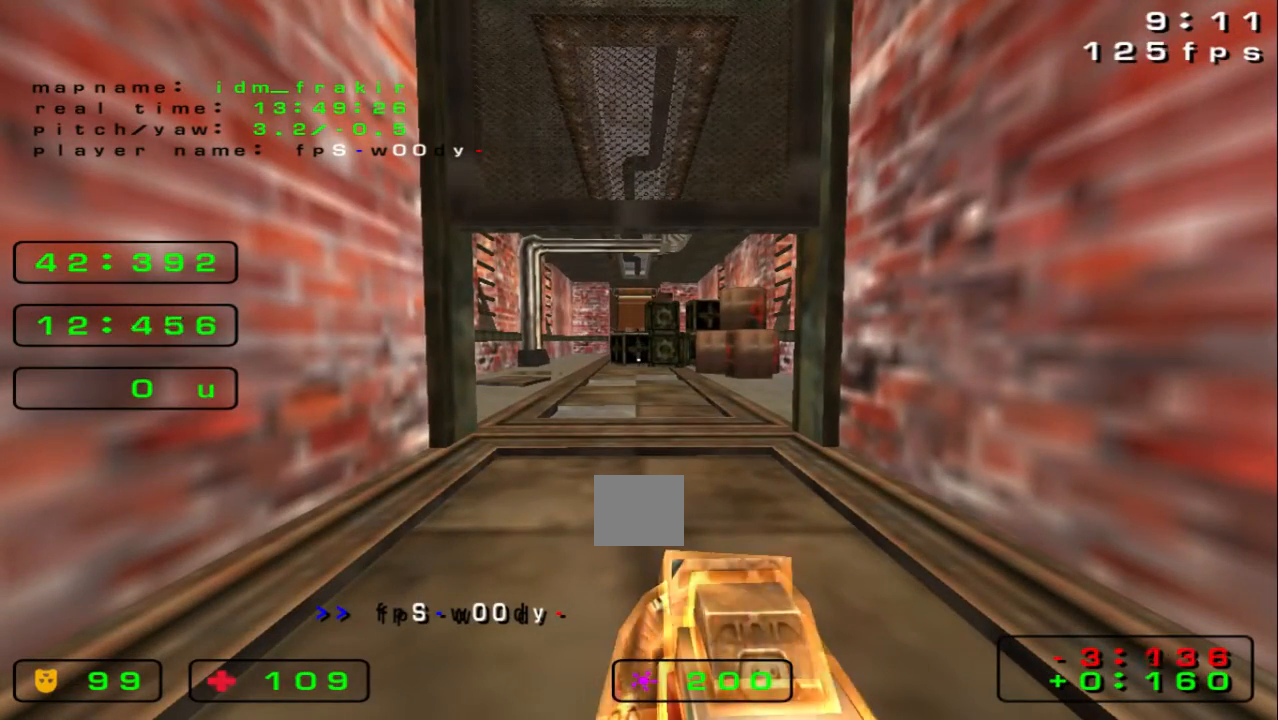
{"keys": [], "events": []}
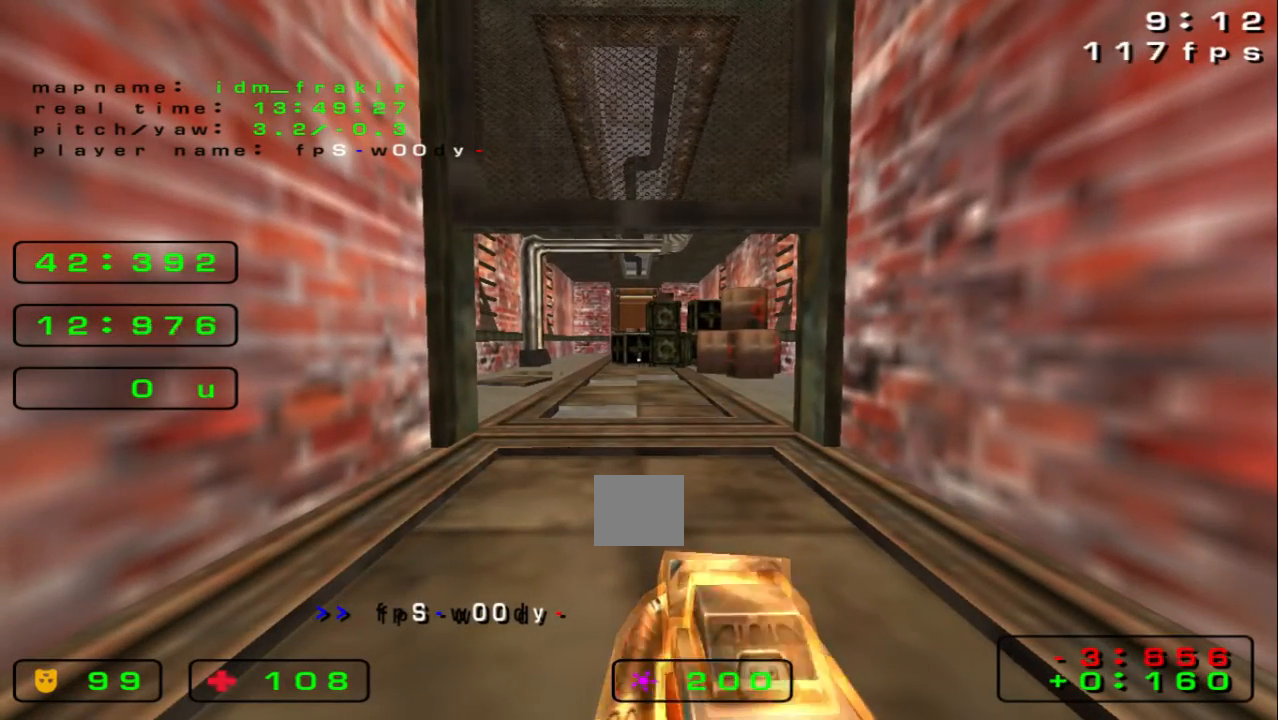
{"keys": [], "events": []}
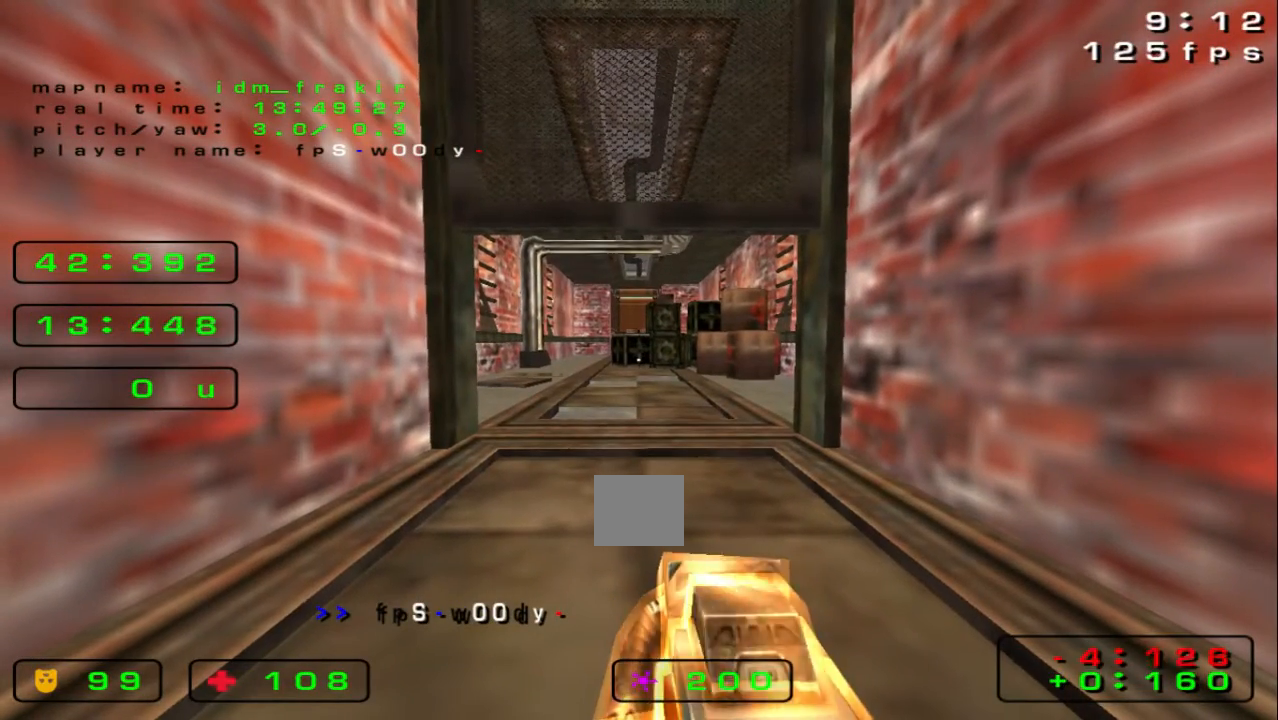
{"keys": ["right", "up"], "events": [[320, "up", "down"], [520, "right", "down"]]}
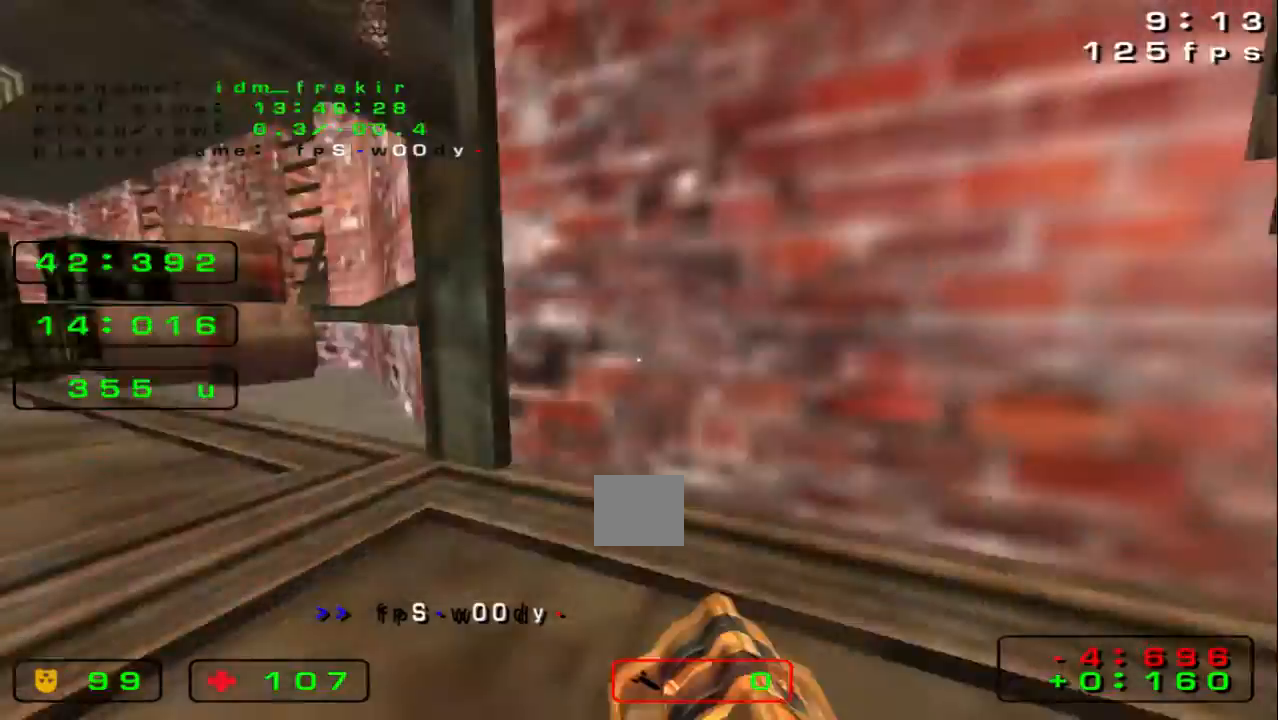
{"keys": ["left"], "events": [[320, "right", "up"], [400, "left", "down"], [440, "up", "up"]]}
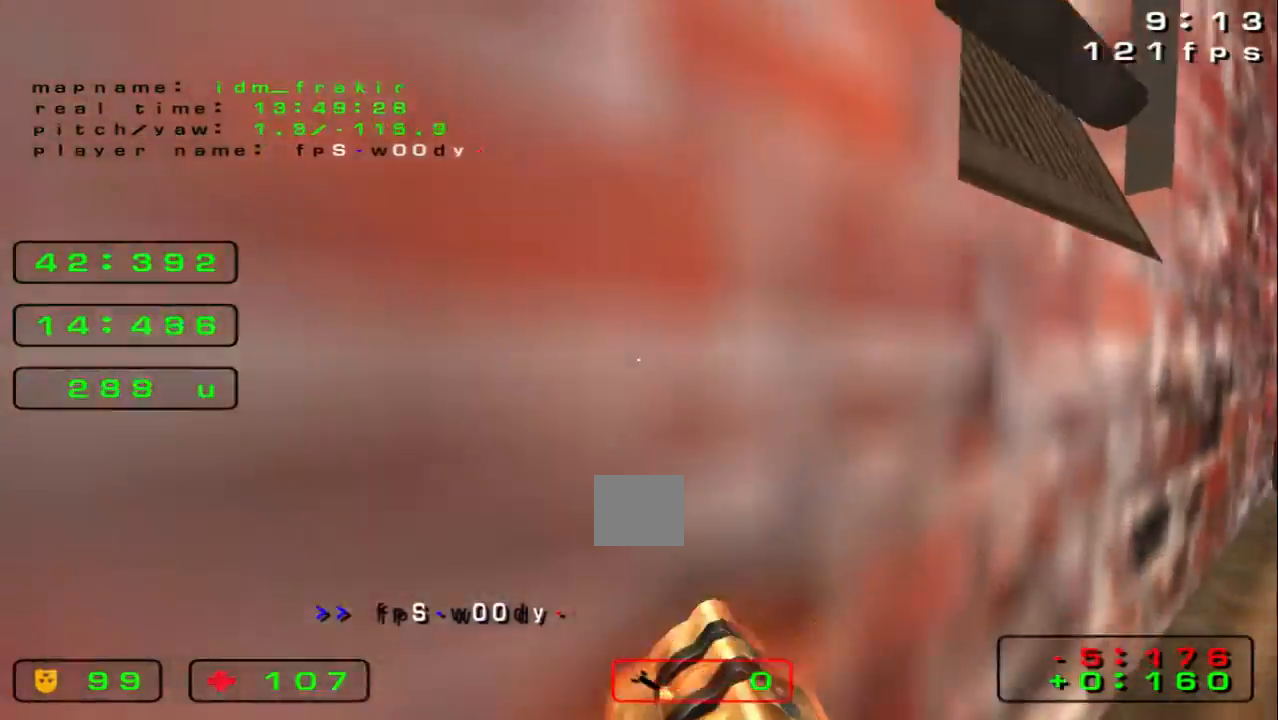
{"keys": ["left"], "events": []}
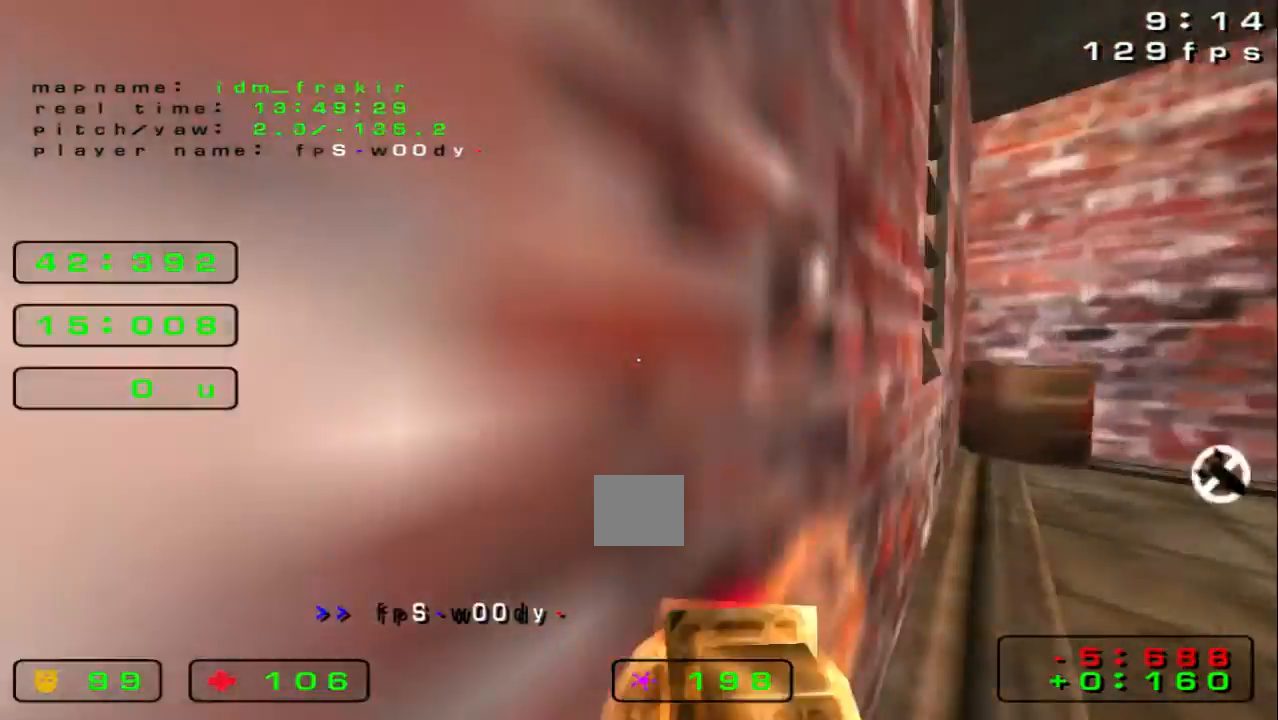
{"keys": ["left"]}
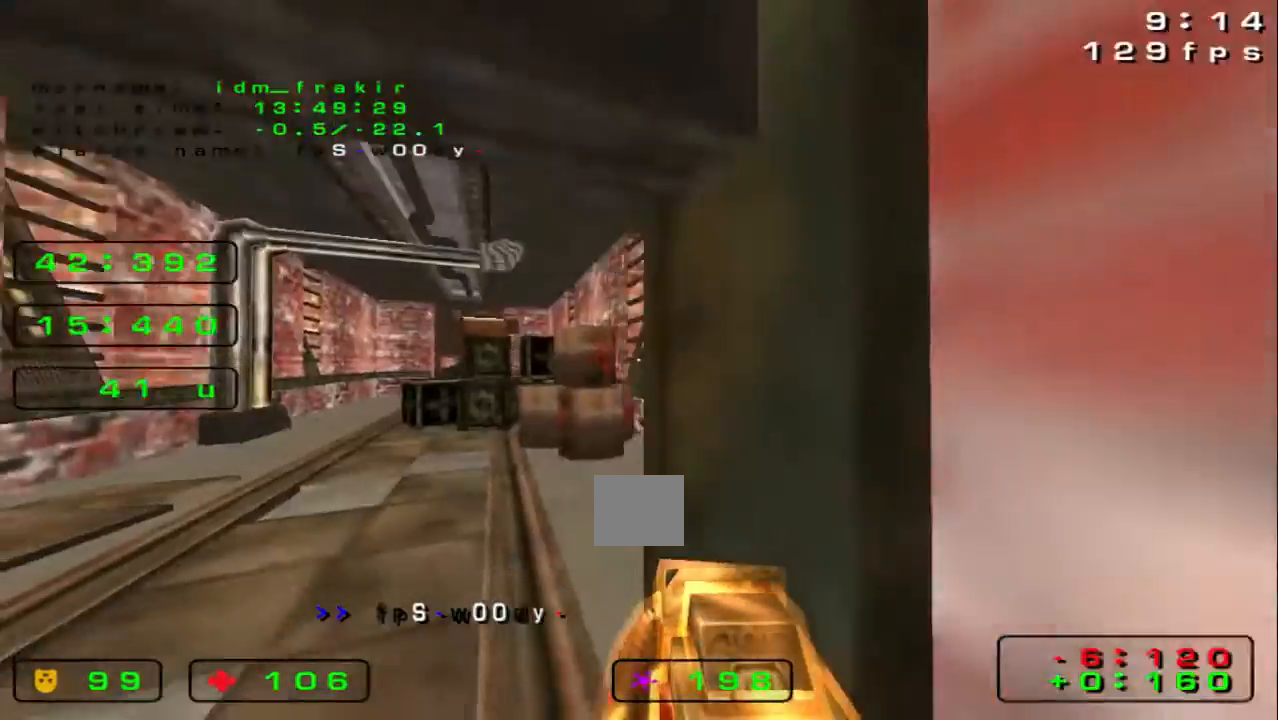
{"keys": ["left", "up"], "events": [[40, "up", "down"], [200, "left", "up"], [320, "left", "down"]]}
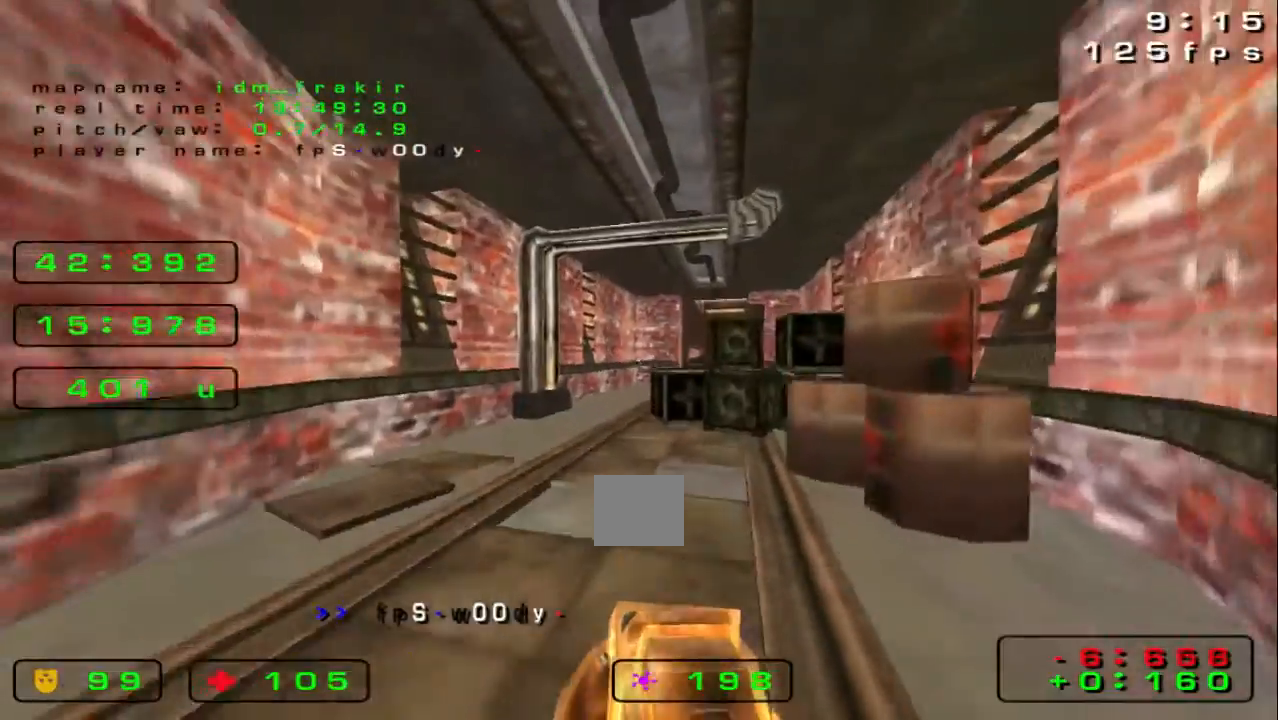
{"keys": ["left", "up"], "events": []}
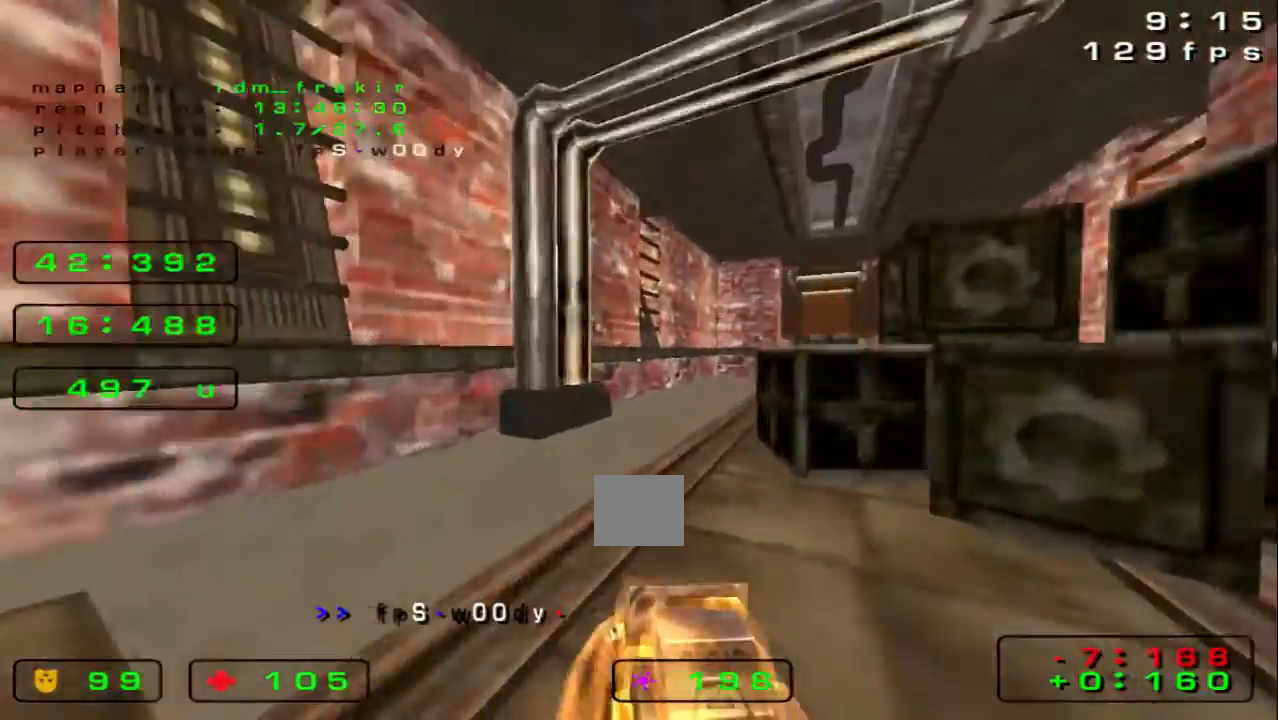
{"keys": ["right", "up"], "events": [[80, "left", "up"], [80, "right", "down"]]}
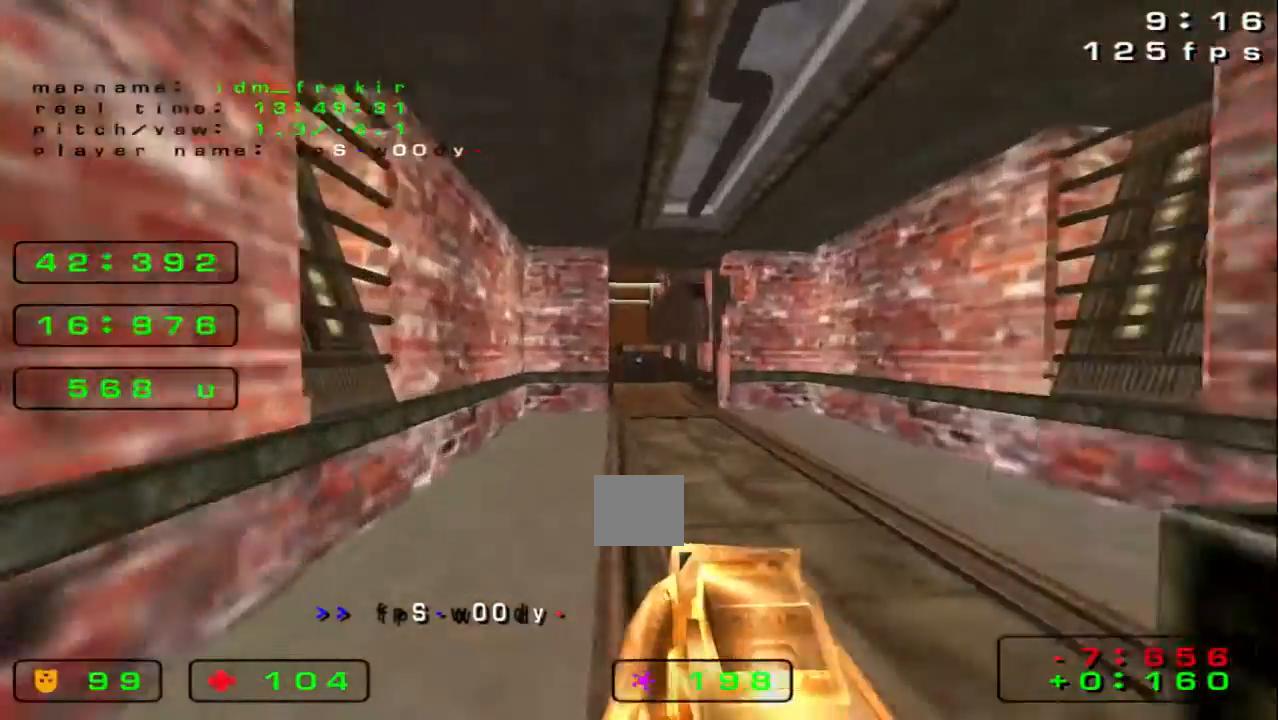
{"keys": ["right", "up"], "events": [[160, "right", "up"], [200, "right", "down"]]}